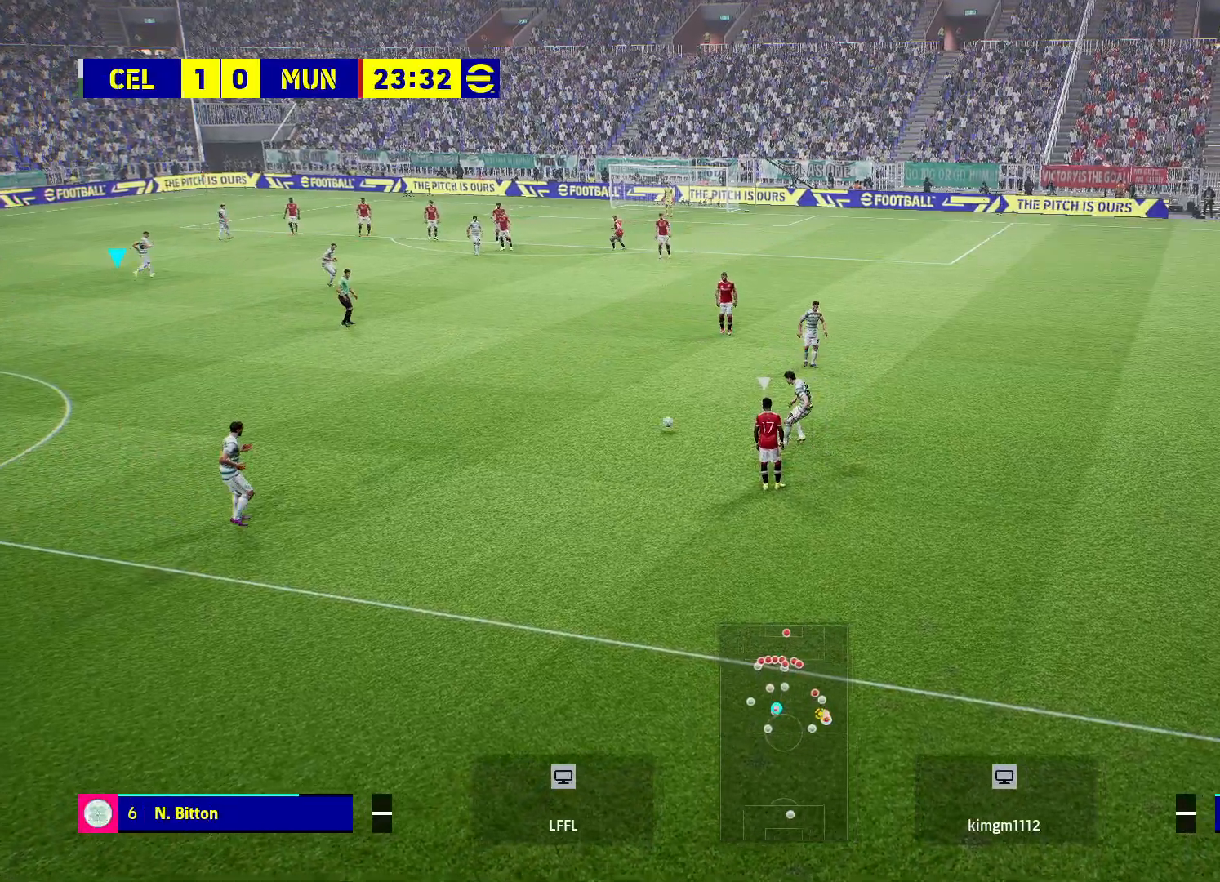
Gameplay with a controller (PlayStation layout); each line is a JSON object with the inputs held at the frame after it. "events" lists button and stick changes between this image and that frame as [ms after this image, input, new state], when the widget could be followed in between.
{"buttons": [], "left_stick": "up-right", "right_stick": "center", "events": [[433, "left_stick", "up-right"]]}
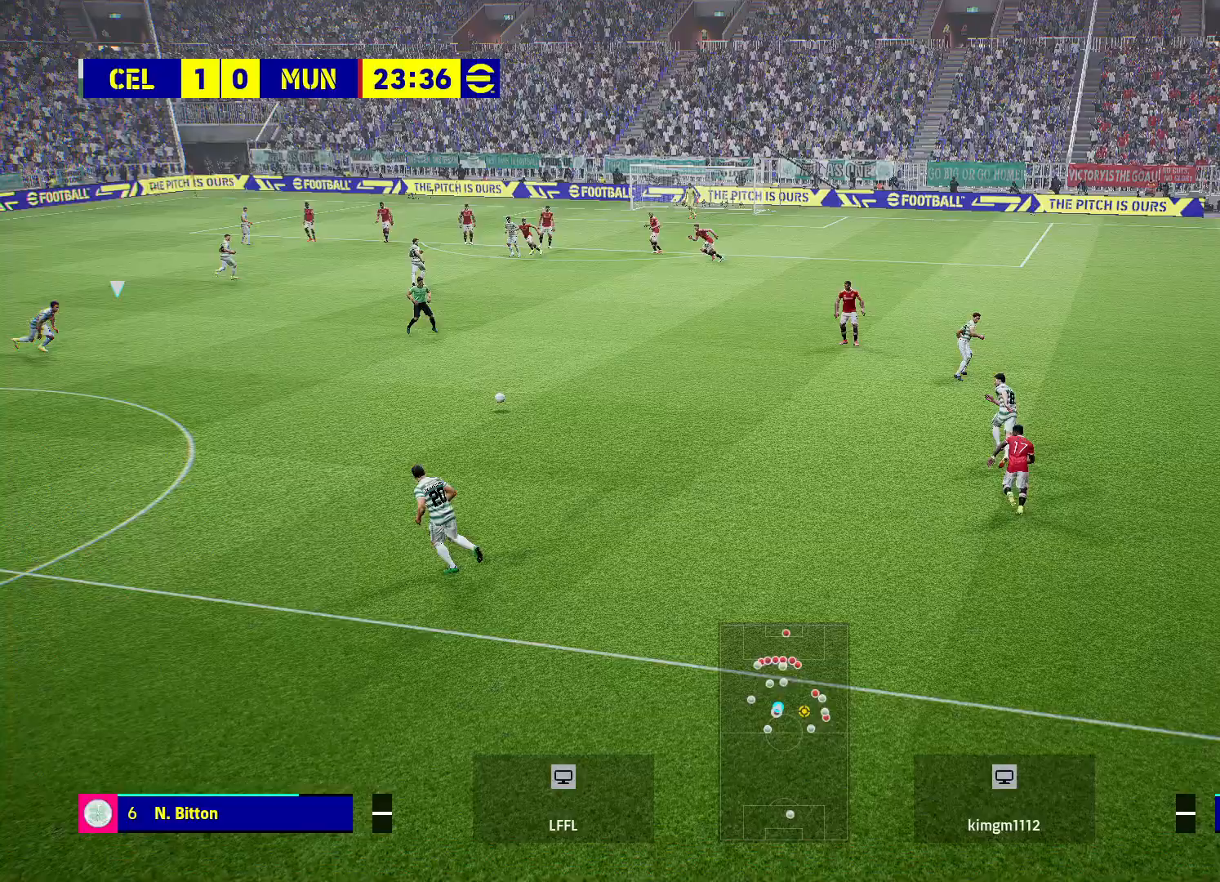
{"buttons": [], "left_stick": "up", "right_stick": "center", "events": [[500, "left_stick", "up"]]}
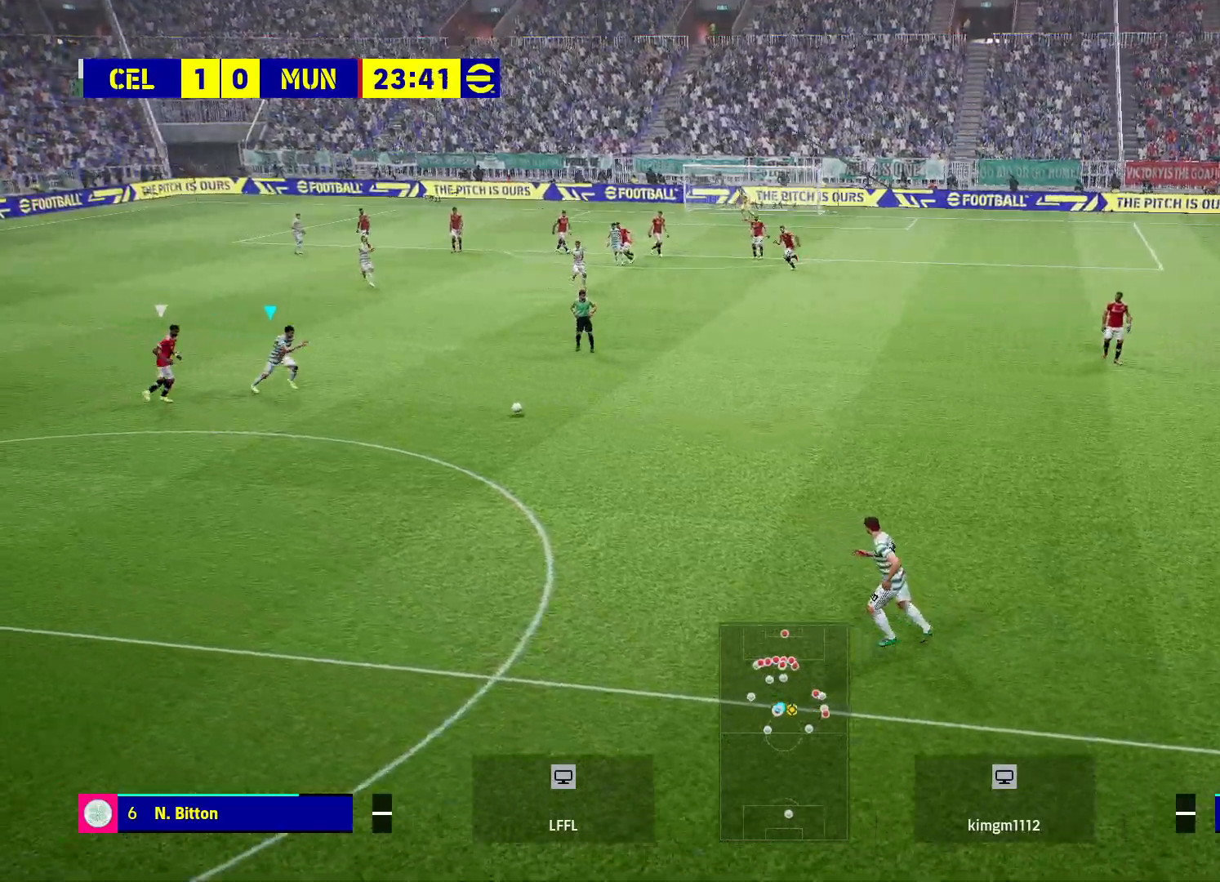
{"buttons": [], "left_stick": "center", "right_stick": "center", "events": [[50, "CROSS", "down"], [83, "CROSS", "up"], [400, "left_stick", "center"]]}
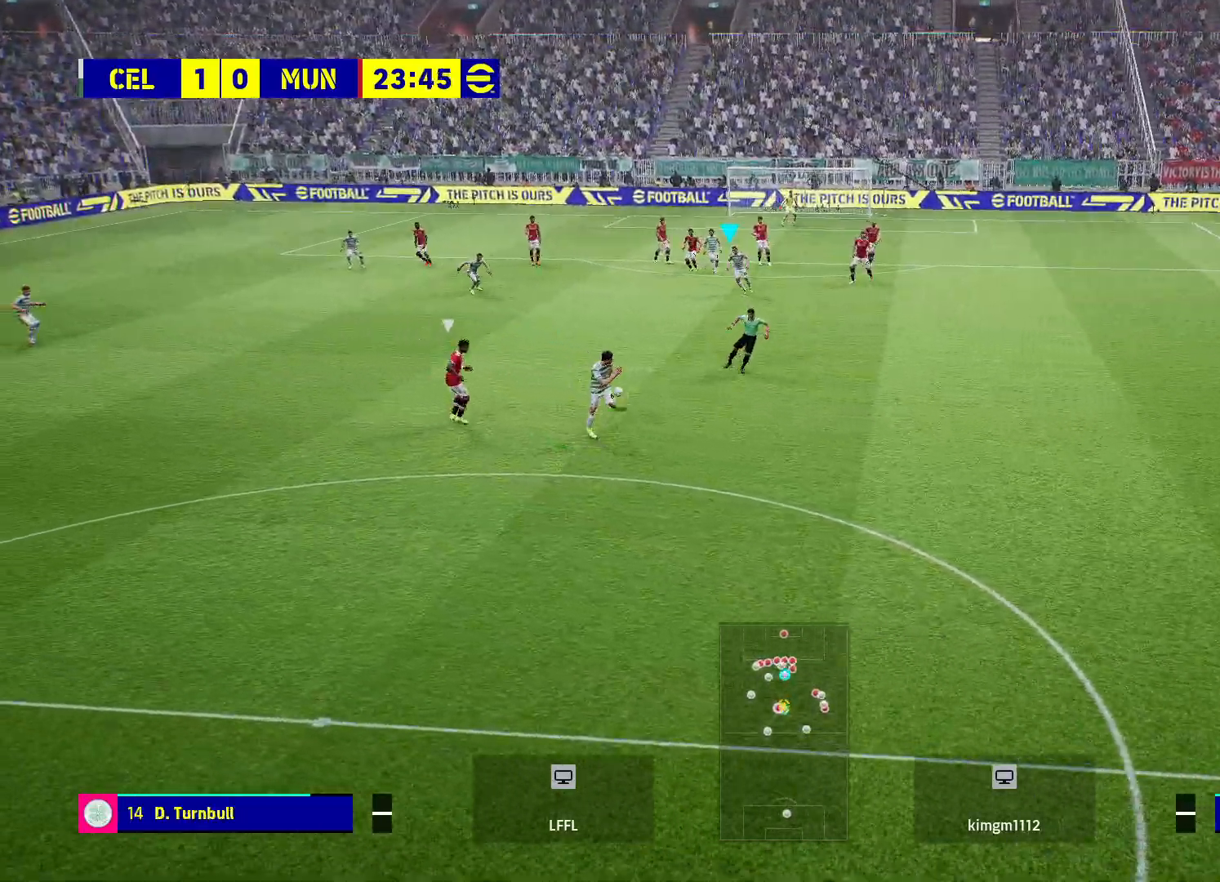
{"buttons": [], "left_stick": "down-left", "right_stick": "center", "events": [[67, "left_stick", "down"], [183, "left_stick", "down-left"]]}
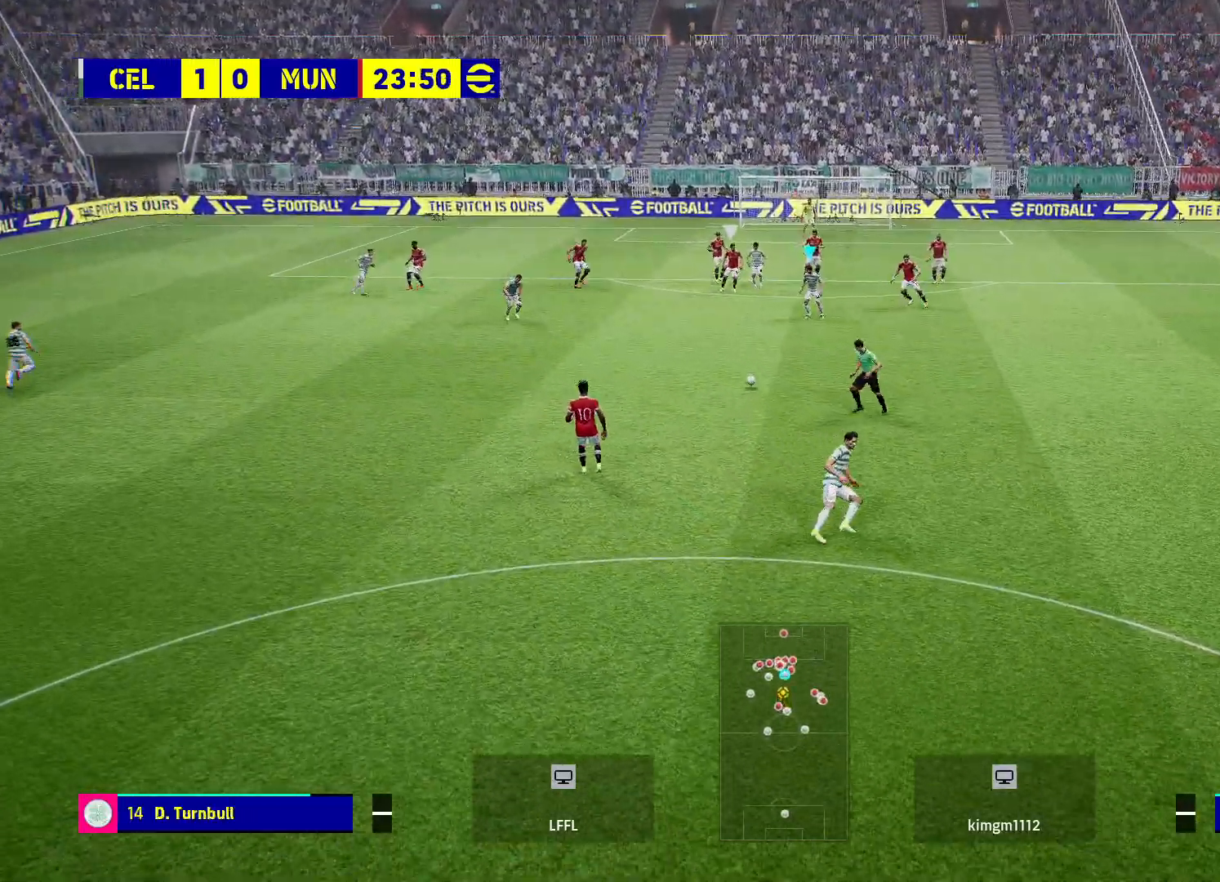
{"buttons": ["CROSS"], "left_stick": "left", "right_stick": "center", "events": [[183, "left_stick", "left"], [450, "CROSS", "down"]]}
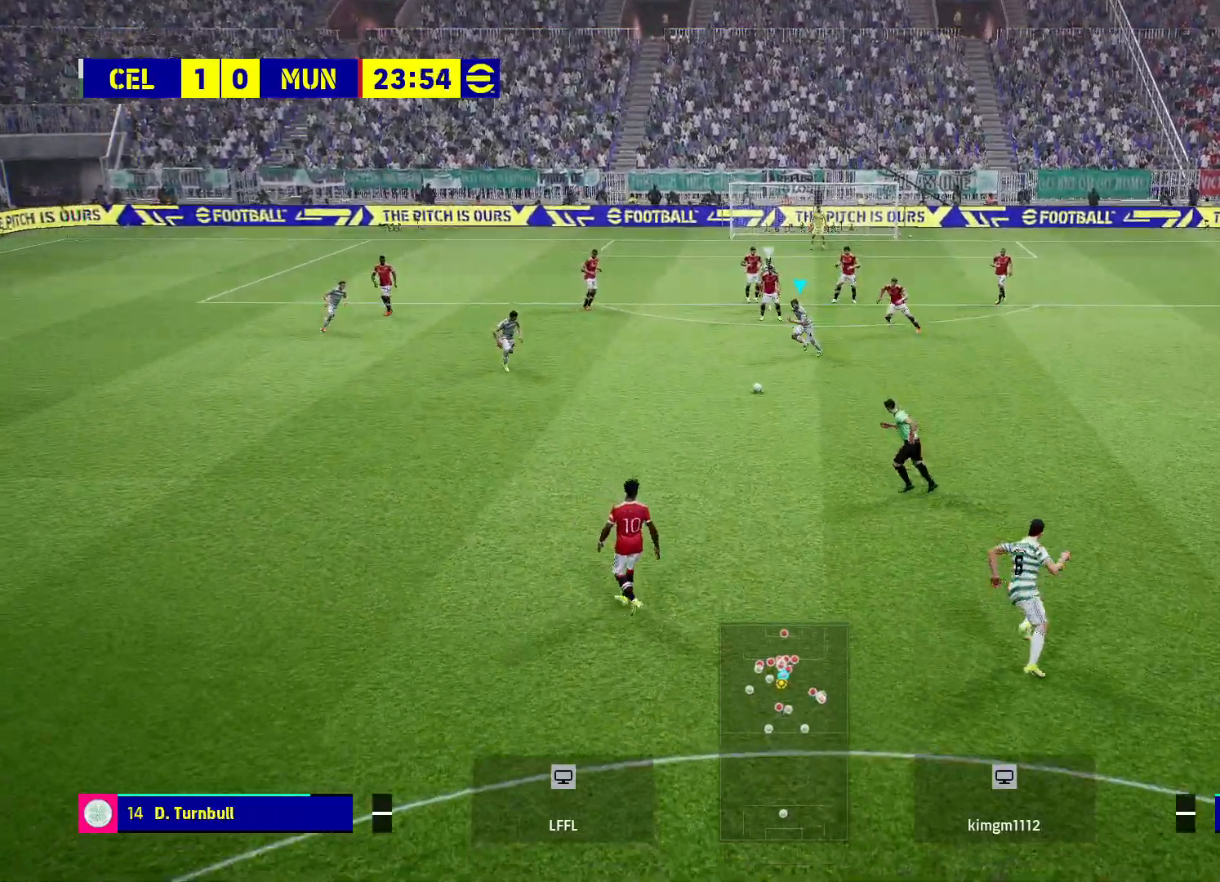
{"buttons": [], "left_stick": "center", "right_stick": "center", "events": [[33, "CROSS", "up"], [200, "left_stick", "center"]]}
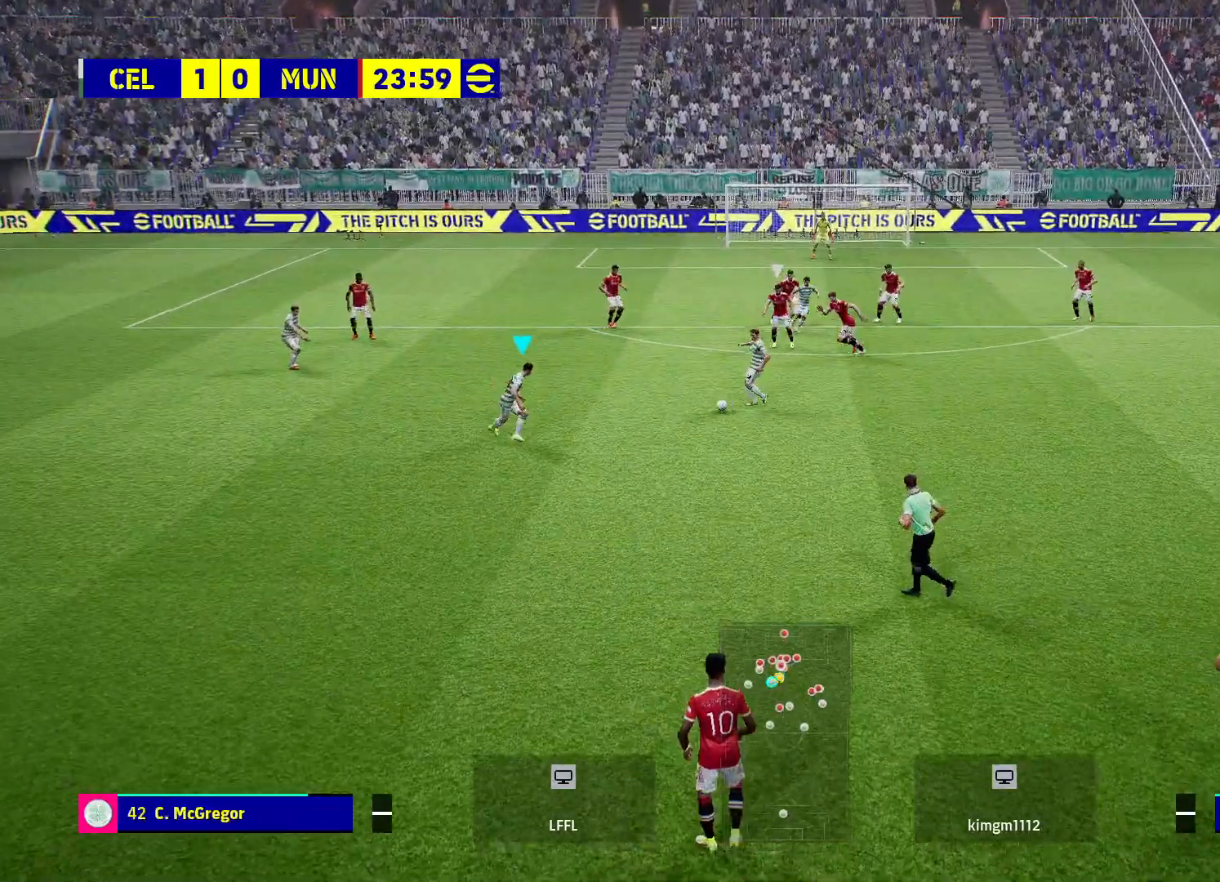
{"buttons": ["R2"], "left_stick": "center", "right_stick": "center", "events": [[267, "R2", "down"]]}
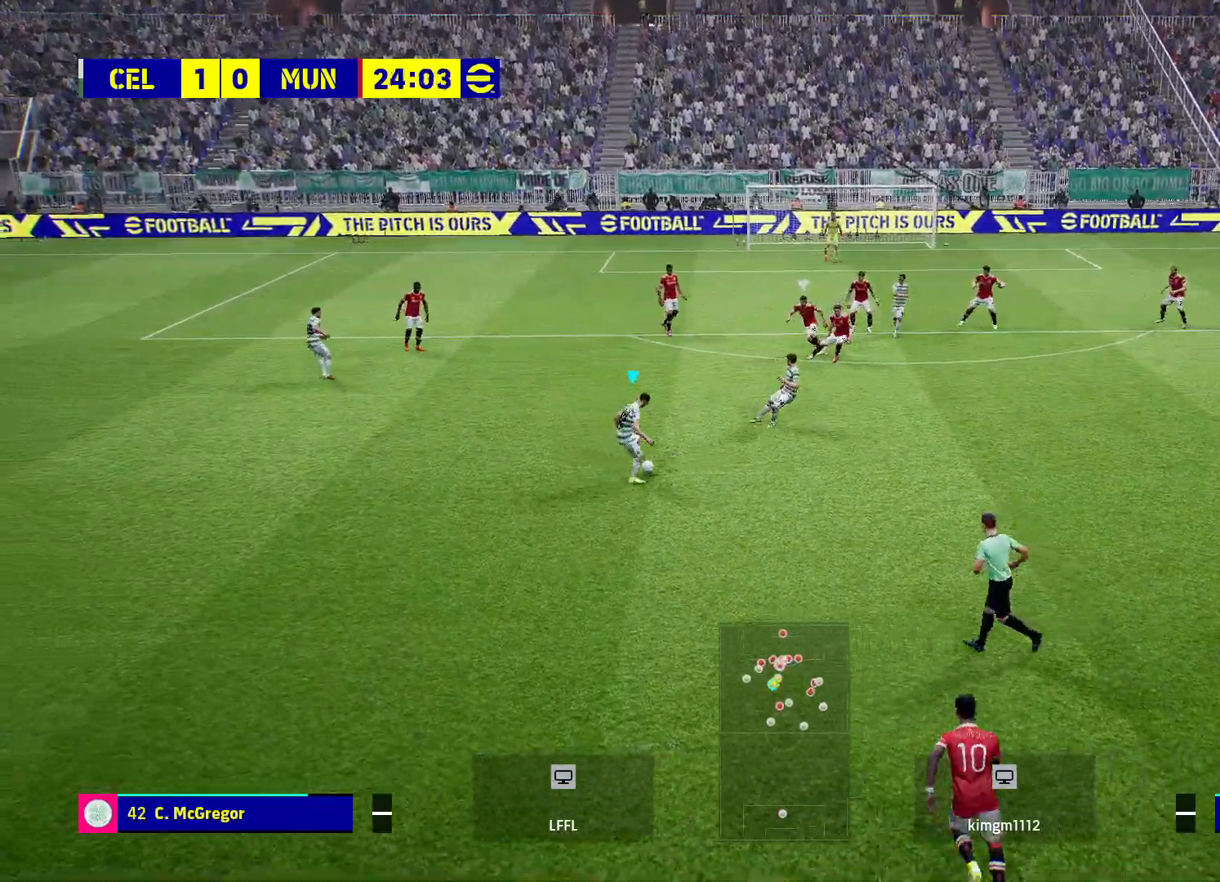
{"buttons": ["R2"], "left_stick": "center", "right_stick": "center", "events": []}
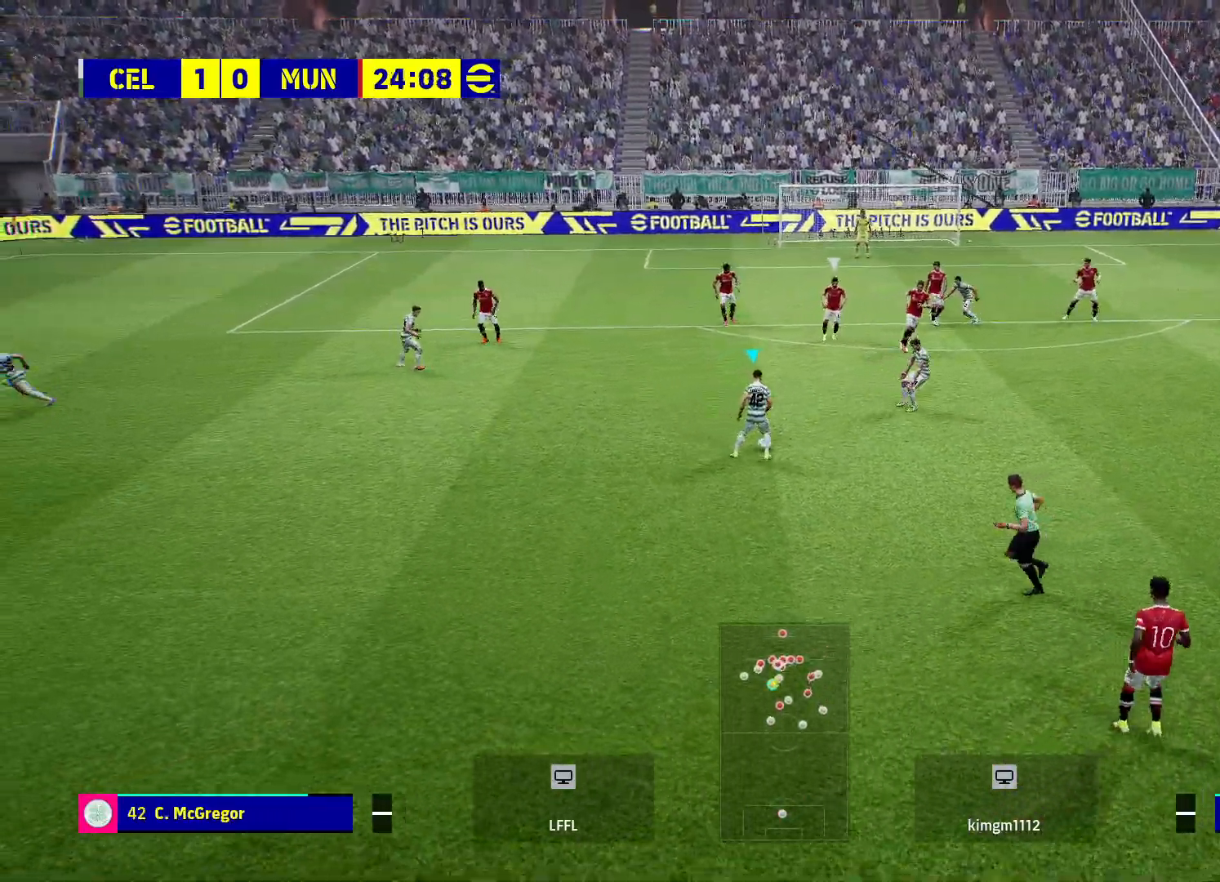
{"buttons": [], "left_stick": "up", "right_stick": "center", "events": [[33, "R2", "up"], [167, "left_stick", "up"]]}
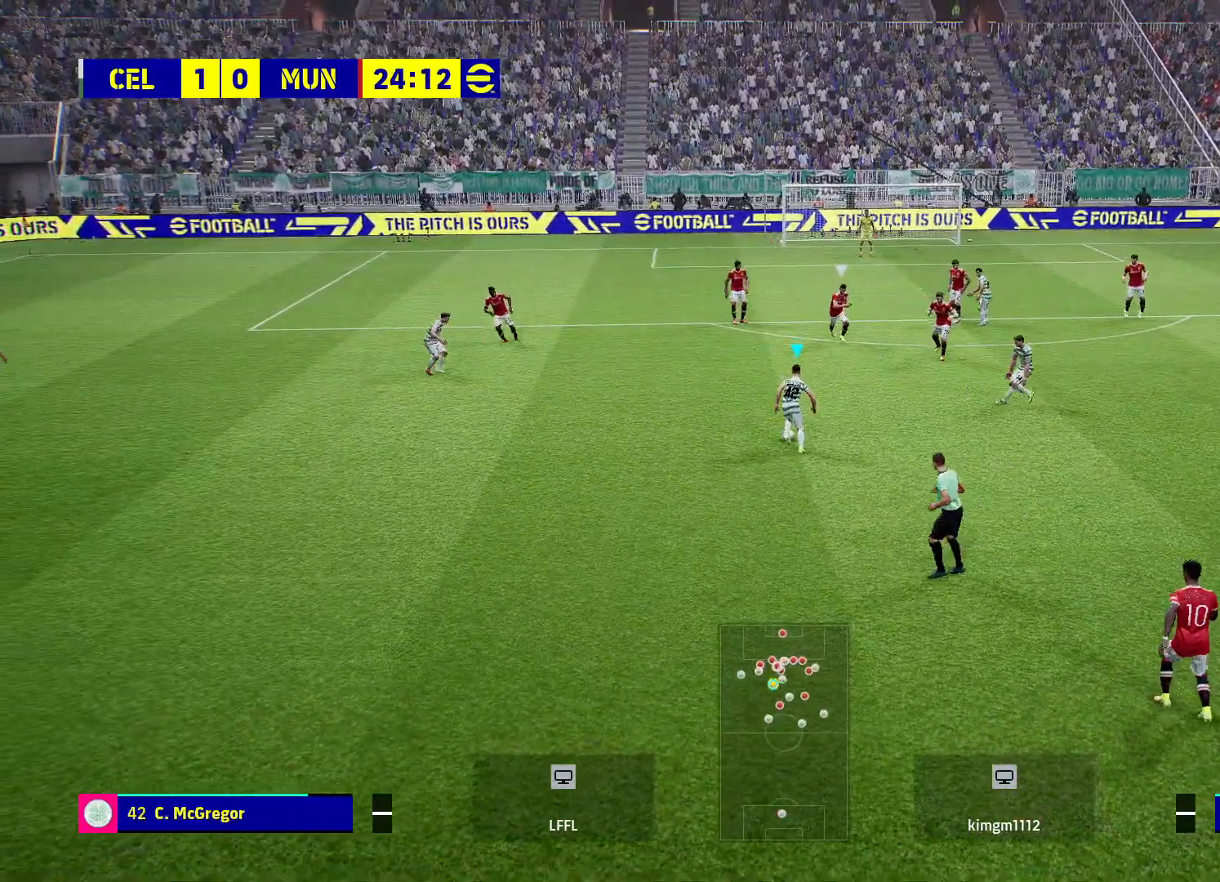
{"buttons": [], "left_stick": "center", "right_stick": "left", "events": [[467, "left_stick", "center"], [483, "right_stick", "left"]]}
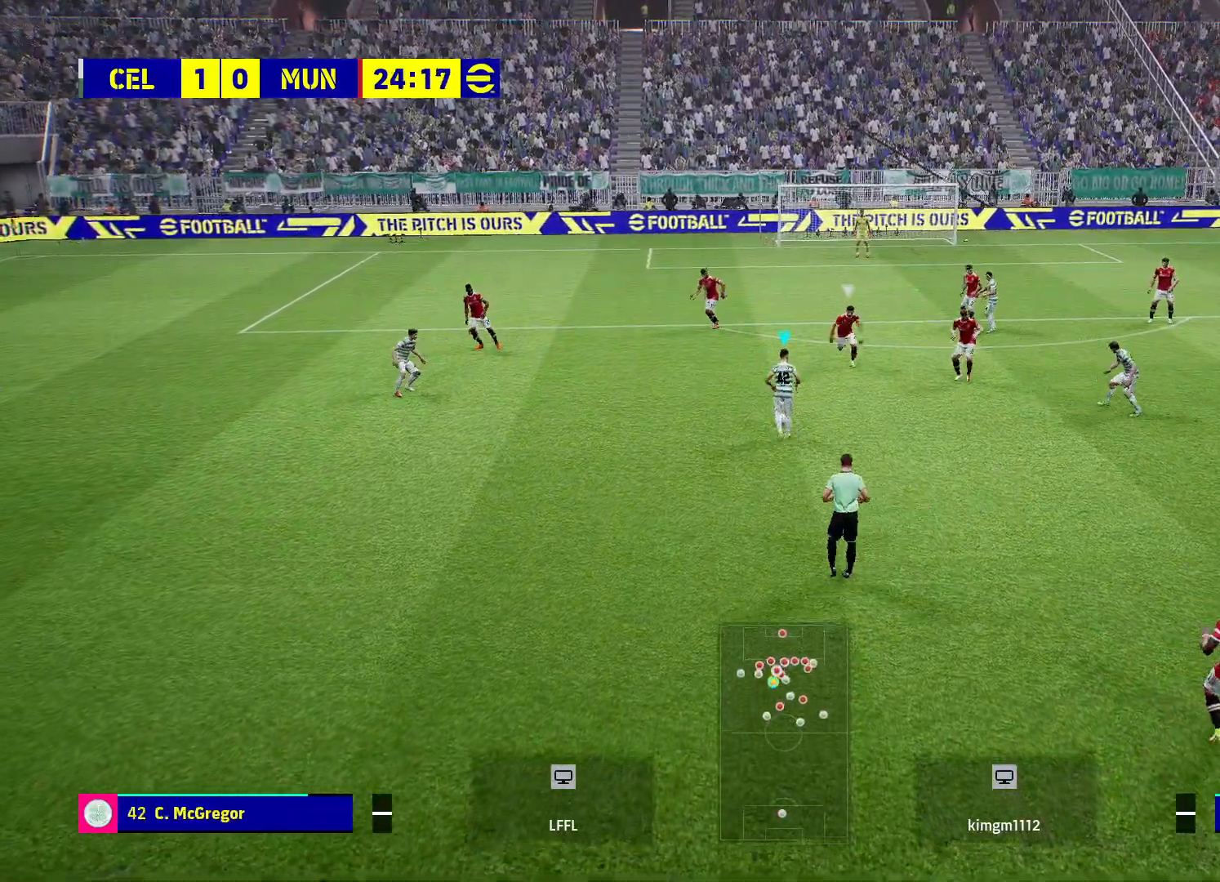
{"buttons": [], "left_stick": "up-left", "right_stick": "center", "events": [[50, "left_stick", "up-left"], [283, "right_stick", "center"]]}
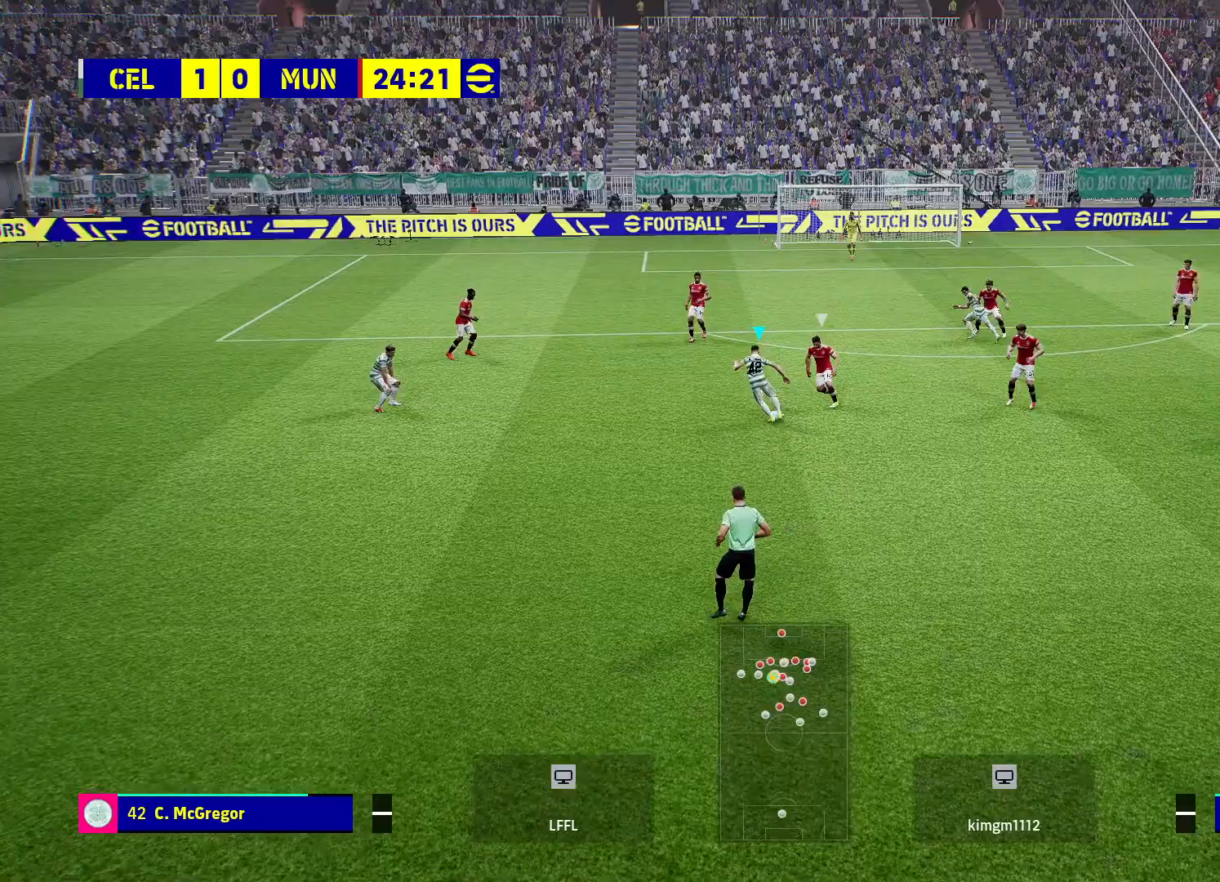
{"buttons": [], "left_stick": "up", "right_stick": "center", "events": [[150, "left_stick", "up"]]}
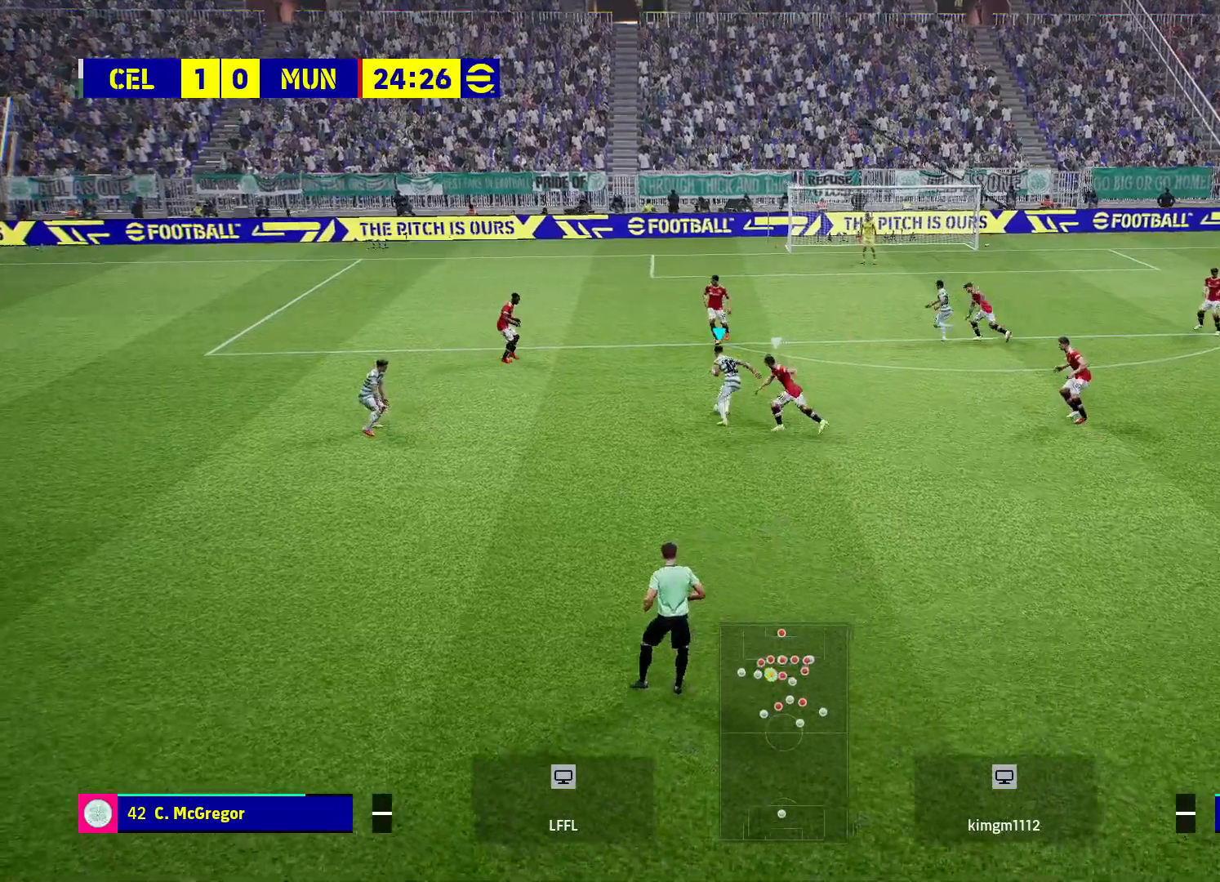
{"buttons": [], "left_stick": "up", "right_stick": "center", "events": []}
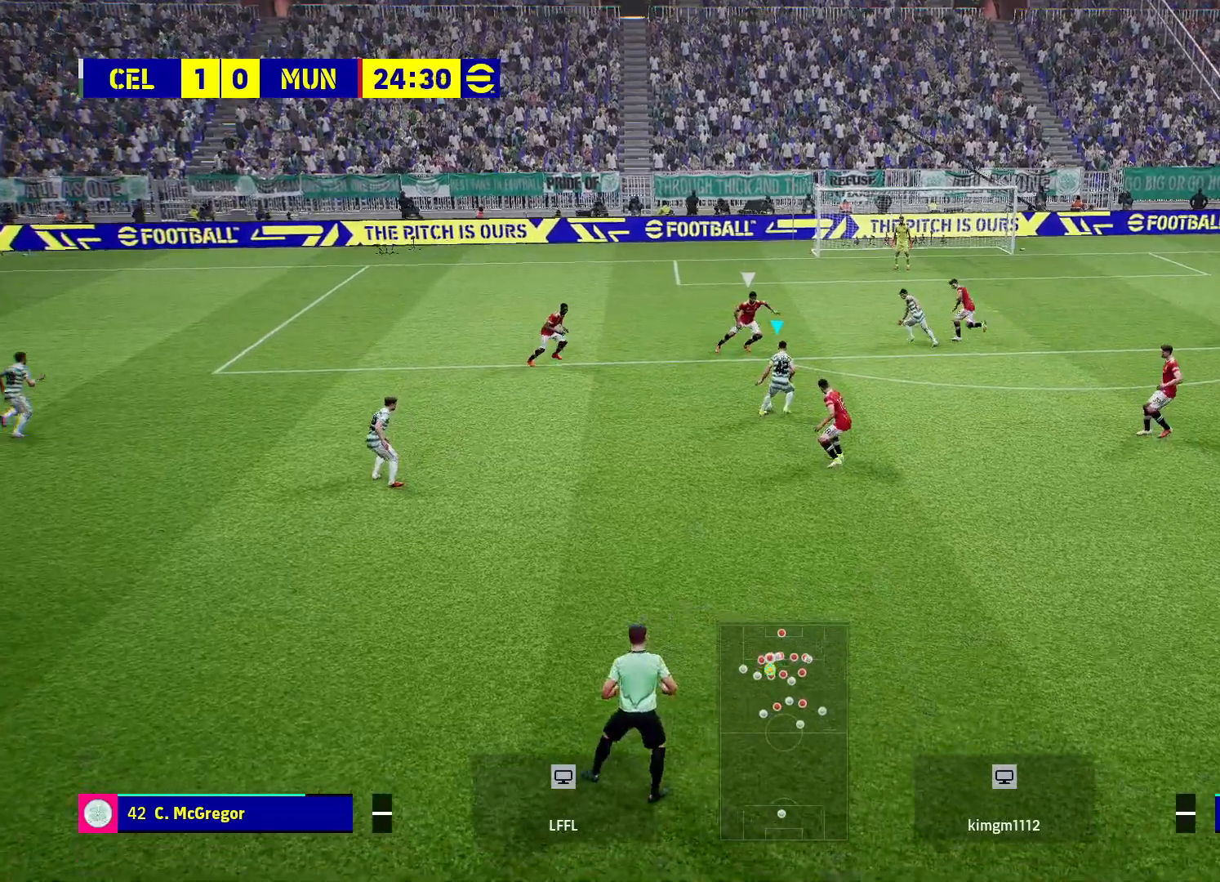
{"buttons": [], "left_stick": "up-left", "right_stick": "up-left", "events": [[150, "left_stick", "center"], [183, "right_stick", "up-left"], [283, "left_stick", "up-left"]]}
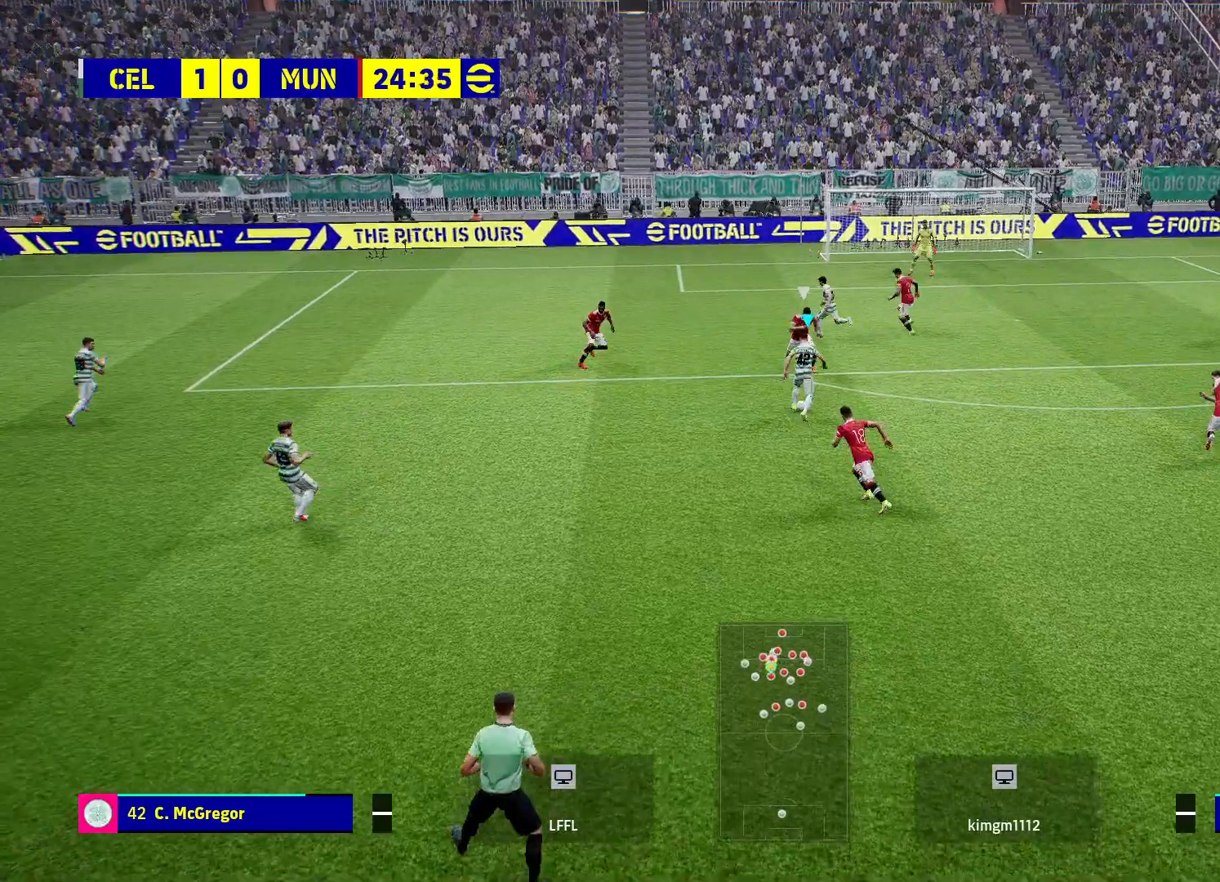
{"buttons": [], "left_stick": "up", "right_stick": "center", "events": [[33, "right_stick", "center"], [483, "left_stick", "up"]]}
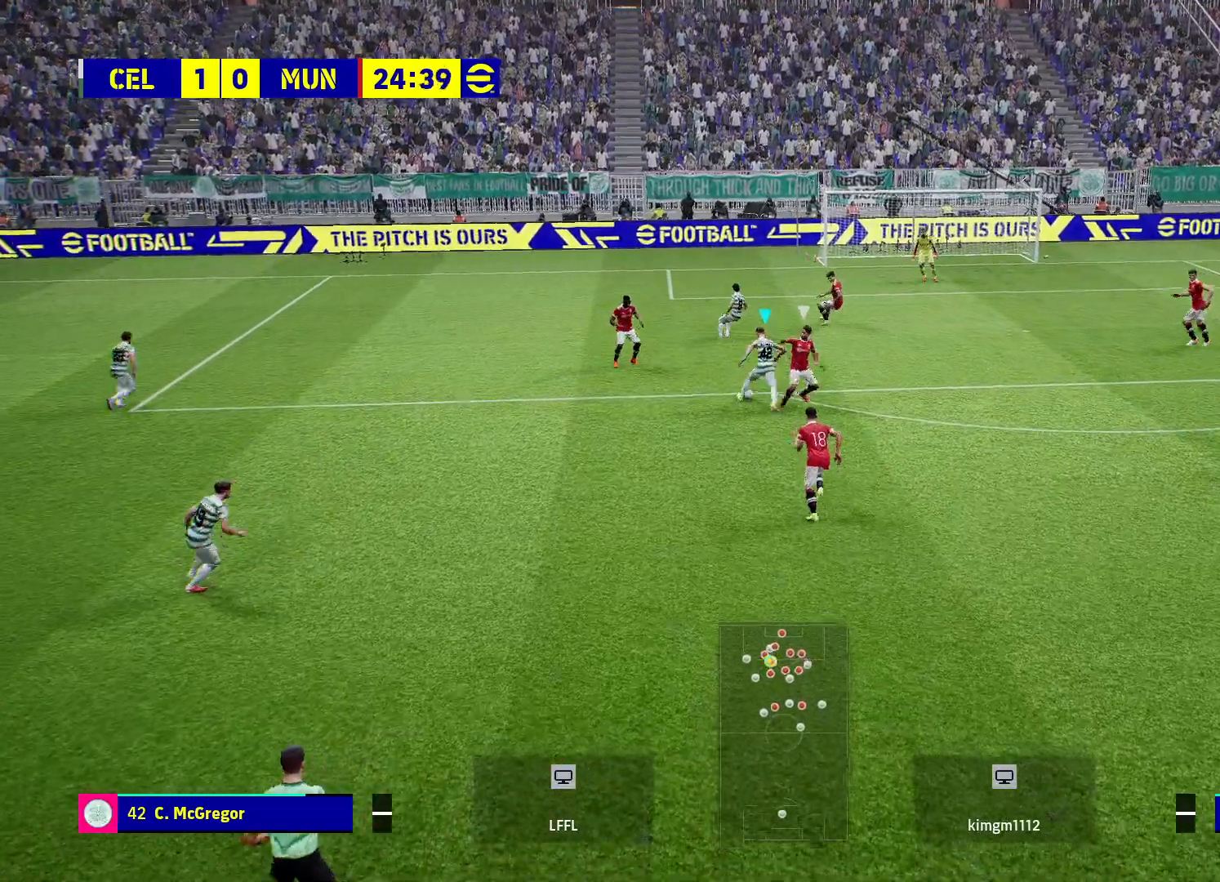
{"buttons": ["R2", "L3"], "left_stick": "up-right", "right_stick": "center", "events": [[17, "left_stick", "up-right"], [300, "R2", "down"], [450, "L3", "down"]]}
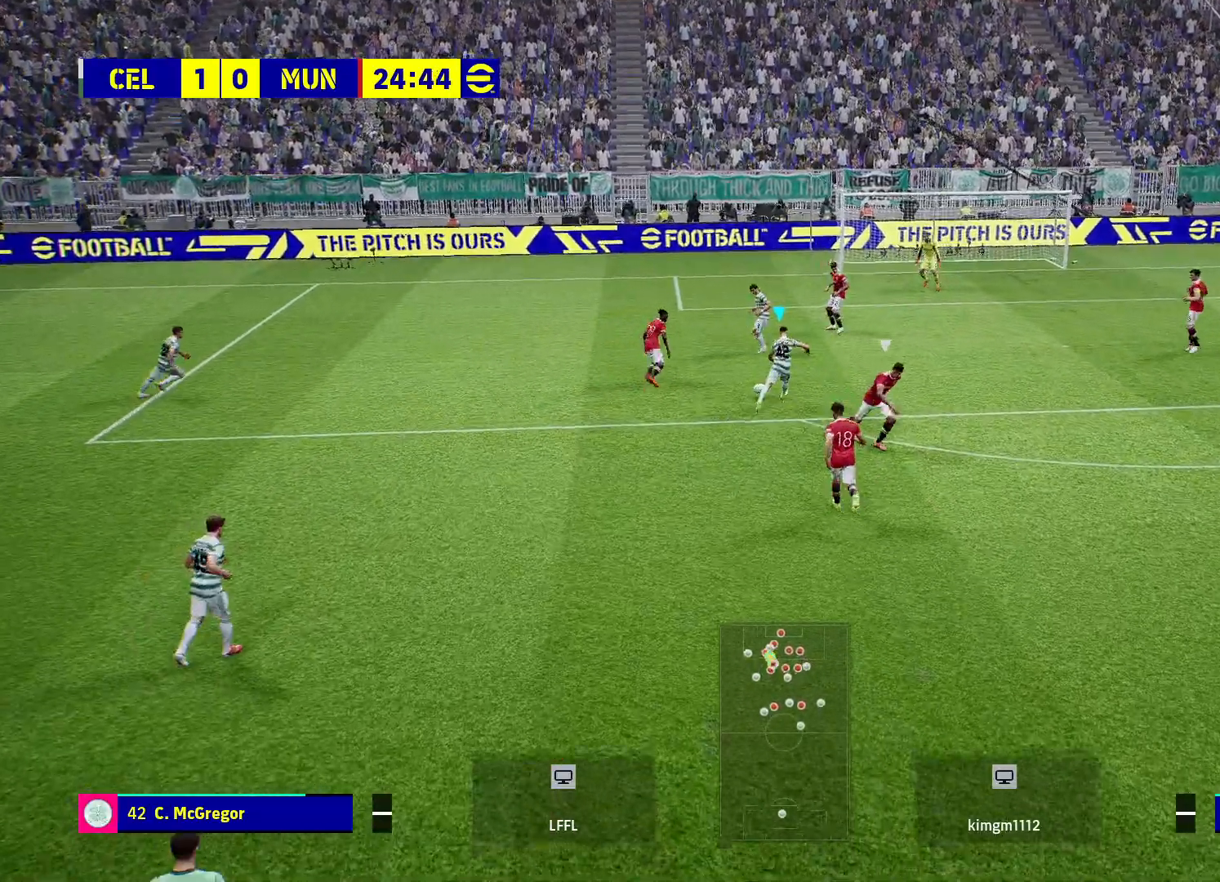
{"buttons": [], "left_stick": "up-right", "right_stick": "center", "events": [[317, "L3", "up"], [317, "R2", "up"], [400, "left_stick", "up"], [500, "left_stick", "up-right"]]}
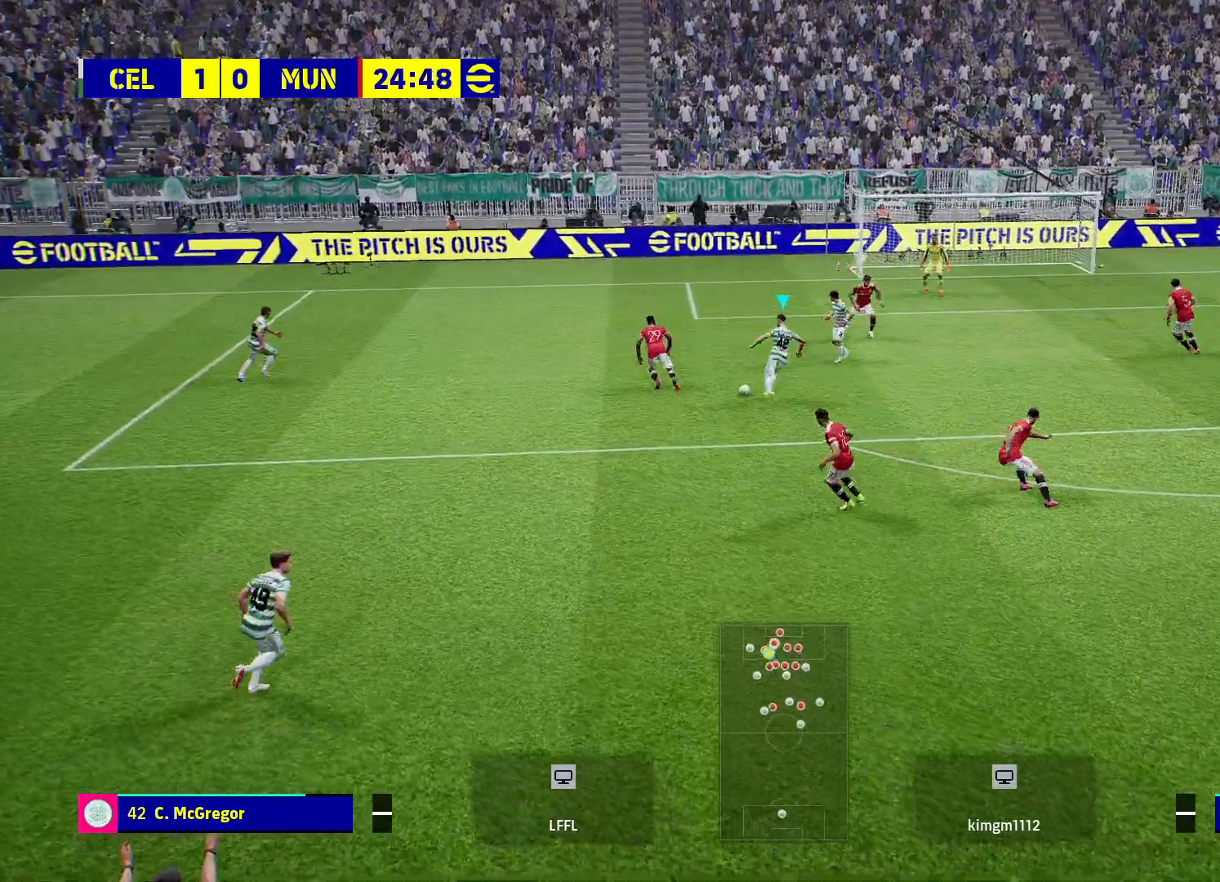
{"buttons": [], "left_stick": "right", "right_stick": "center", "events": [[417, "left_stick", "right"]]}
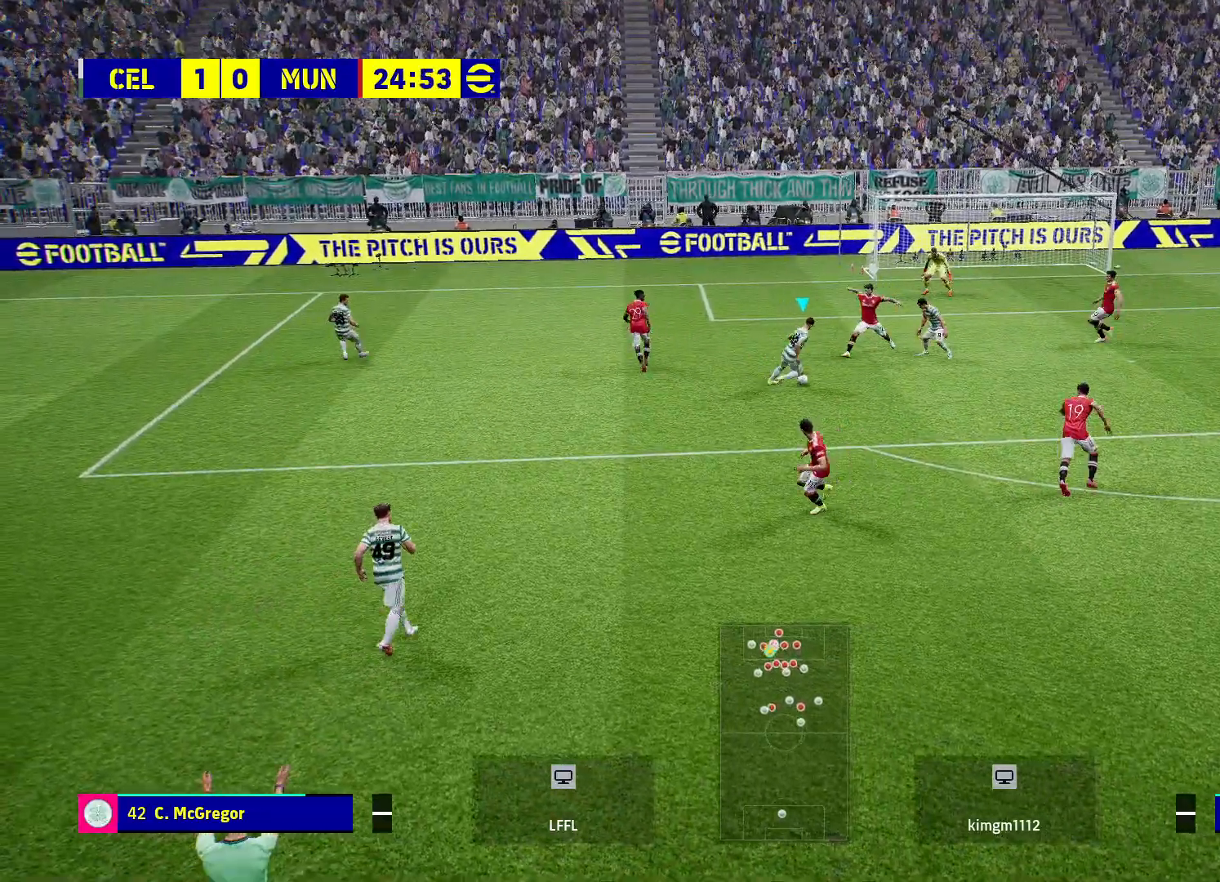
{"buttons": [], "left_stick": "down", "right_stick": "center", "events": [[50, "left_stick", "down-right"], [133, "L3", "down"], [450, "L3", "up"], [450, "left_stick", "down"]]}
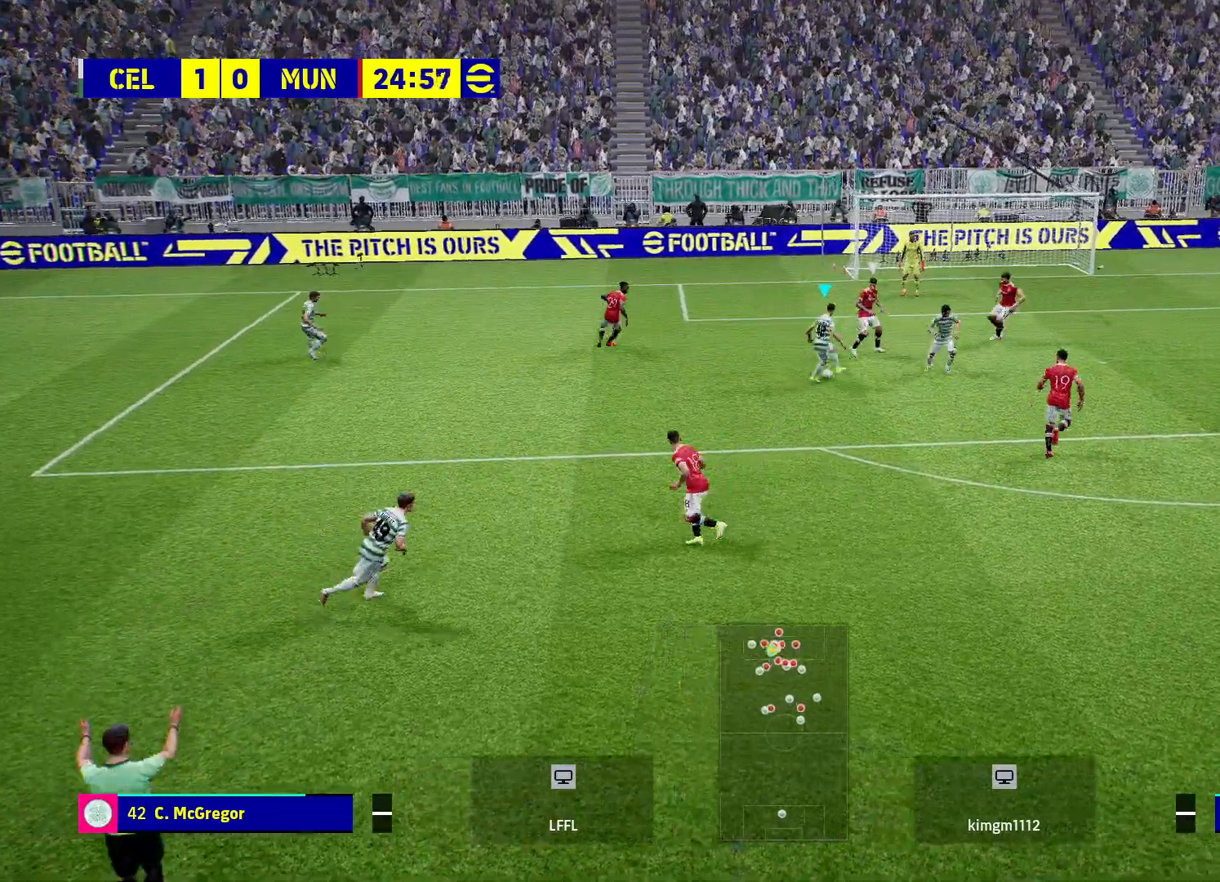
{"buttons": [], "left_stick": "down", "right_stick": "center", "events": []}
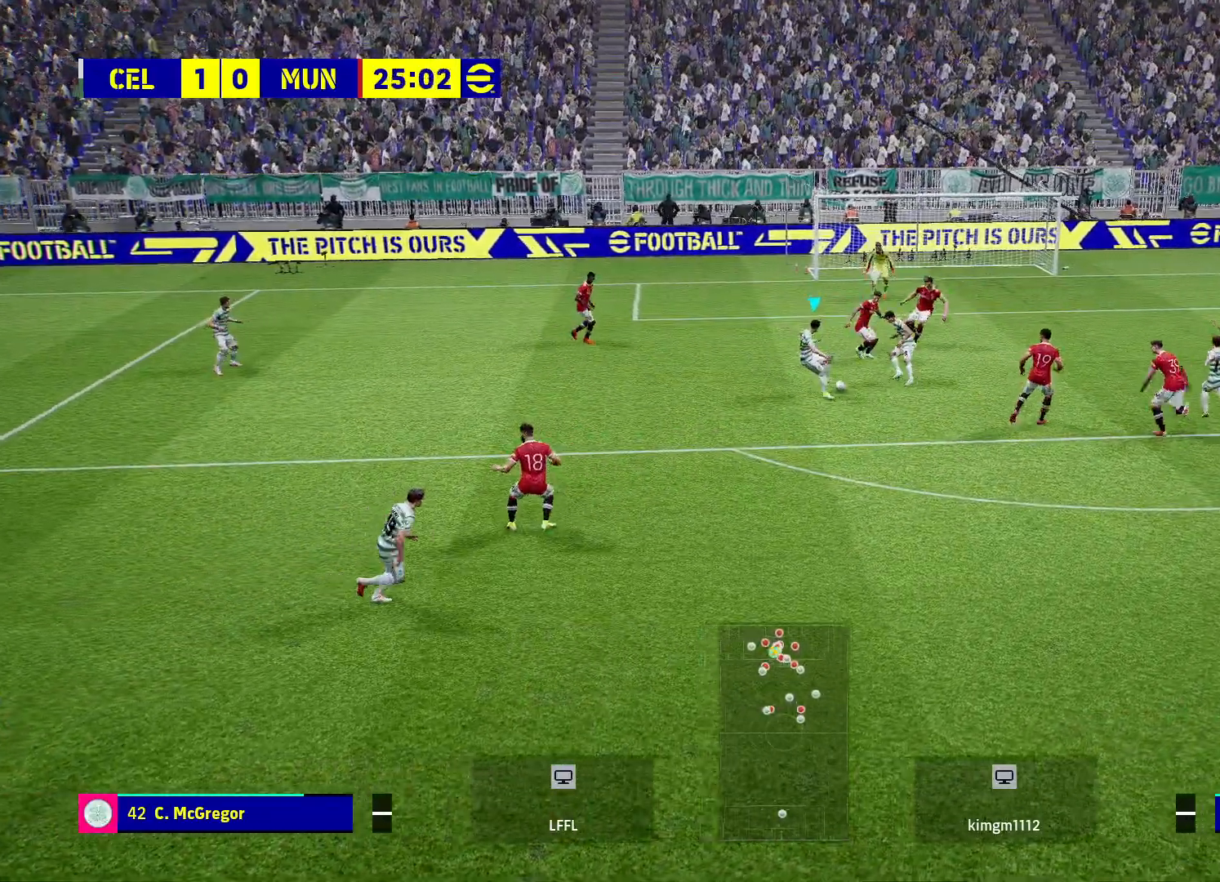
{"buttons": [], "left_stick": "down-left", "right_stick": "center", "events": [[500, "left_stick", "down-left"]]}
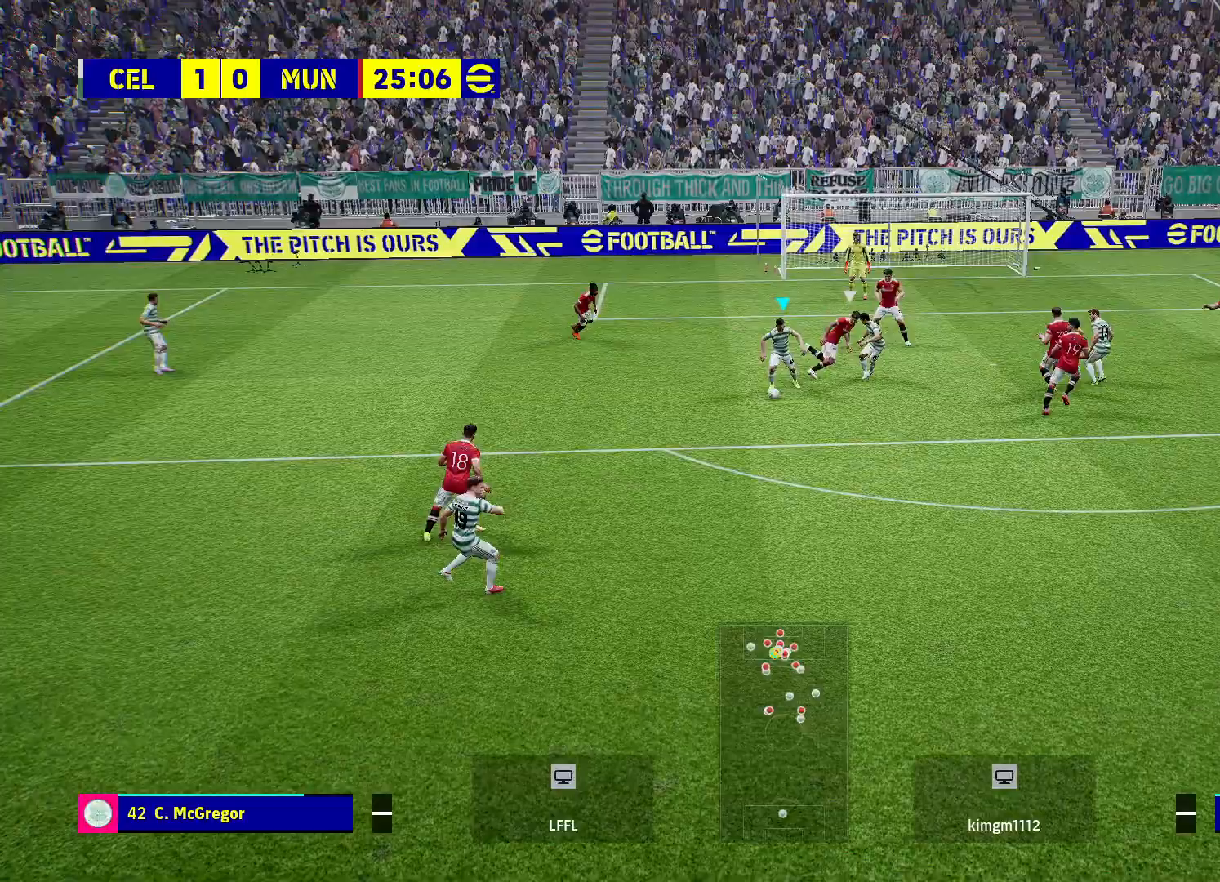
{"buttons": [], "left_stick": "up-left", "right_stick": "center", "events": [[100, "left_stick", "left"], [350, "left_stick", "up-left"]]}
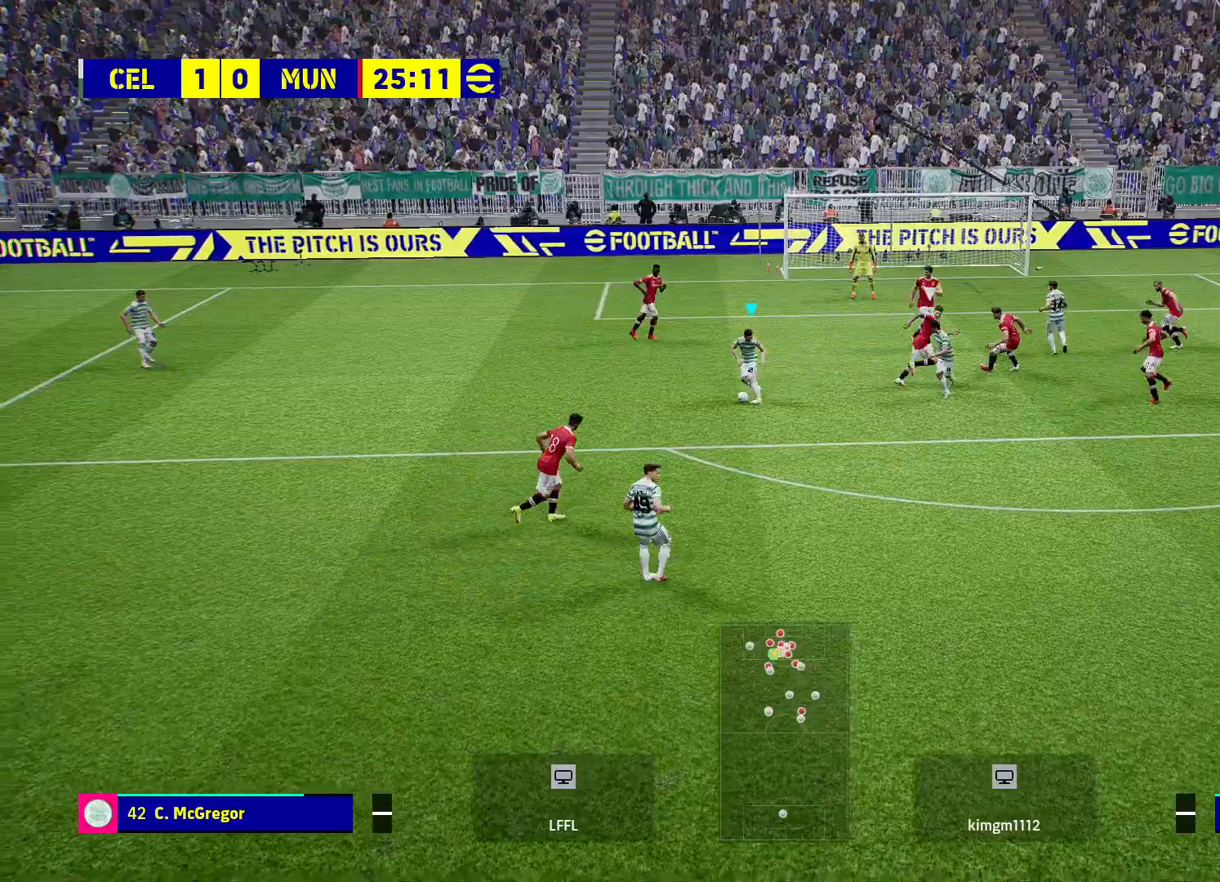
{"buttons": [], "left_stick": "up-right", "right_stick": "center", "events": [[167, "left_stick", "up-right"]]}
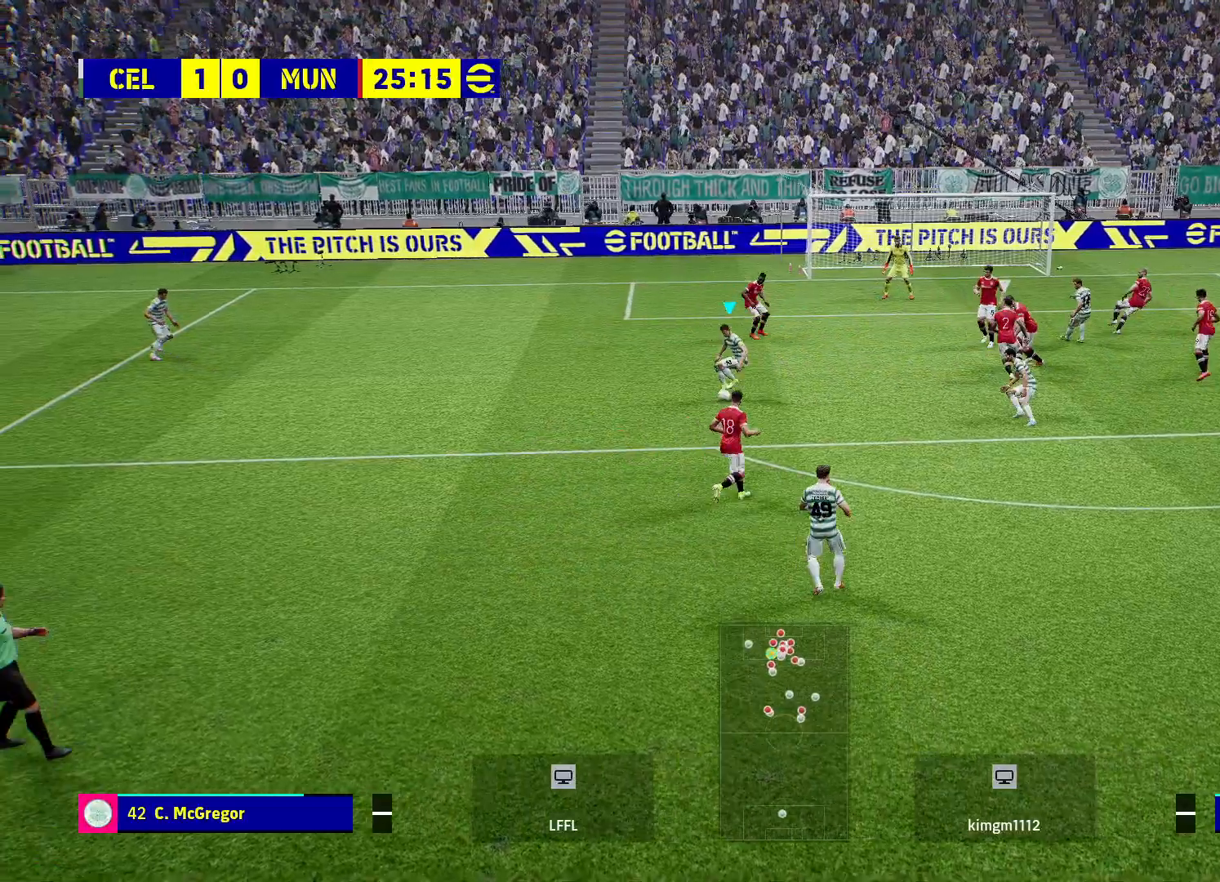
{"buttons": [], "left_stick": "up", "right_stick": "center", "events": [[450, "left_stick", "up"]]}
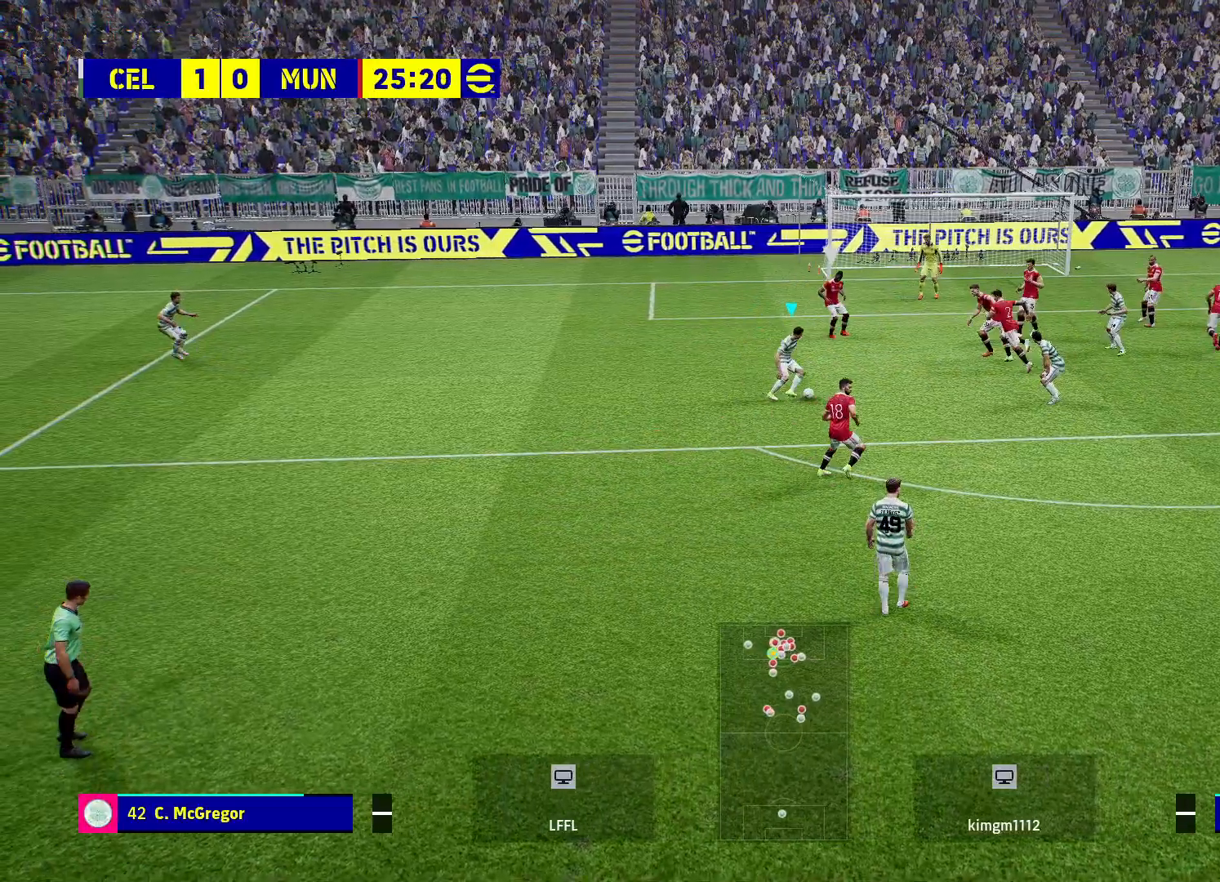
{"buttons": [], "left_stick": "down-right", "right_stick": "center", "events": [[117, "left_stick", "right"], [317, "left_stick", "down-right"]]}
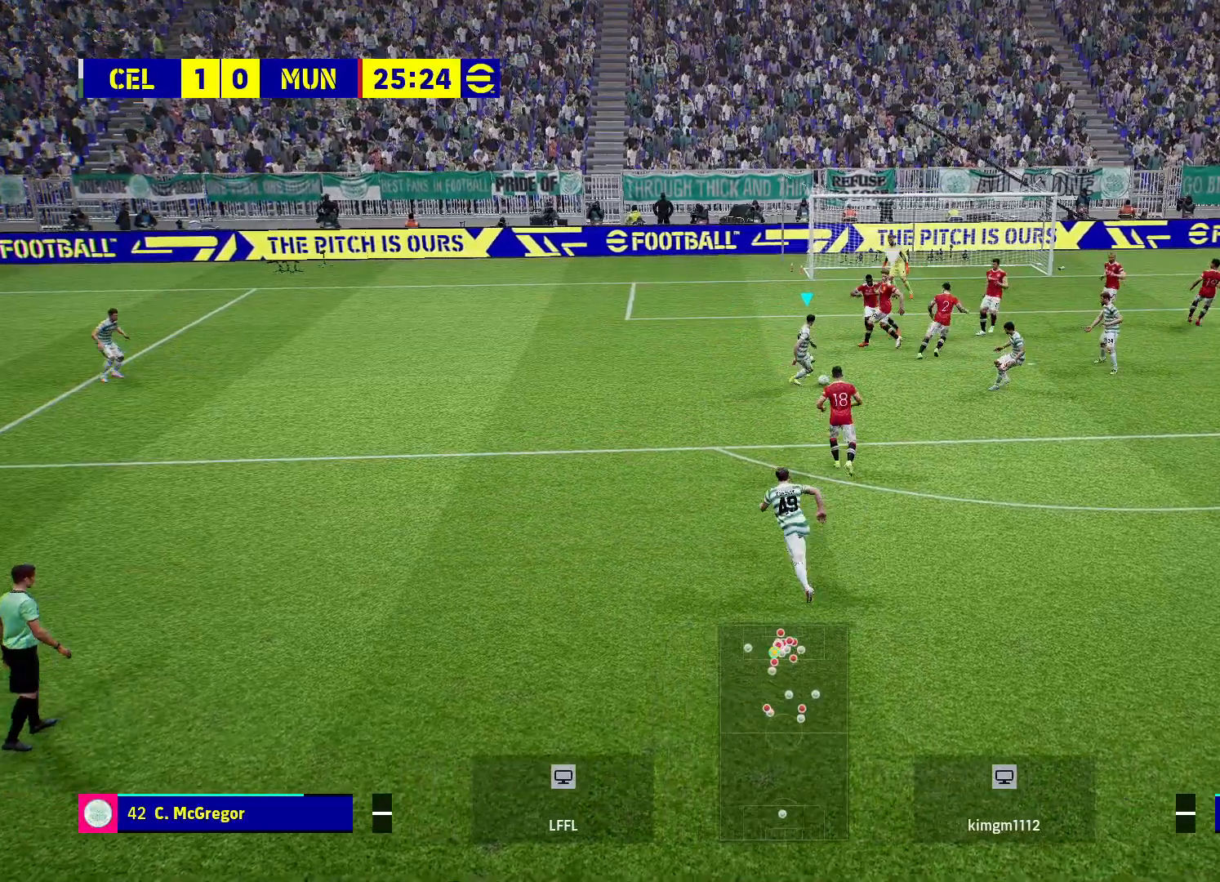
{"buttons": [], "left_stick": "up-right", "right_stick": "center", "events": [[350, "left_stick", "up-right"]]}
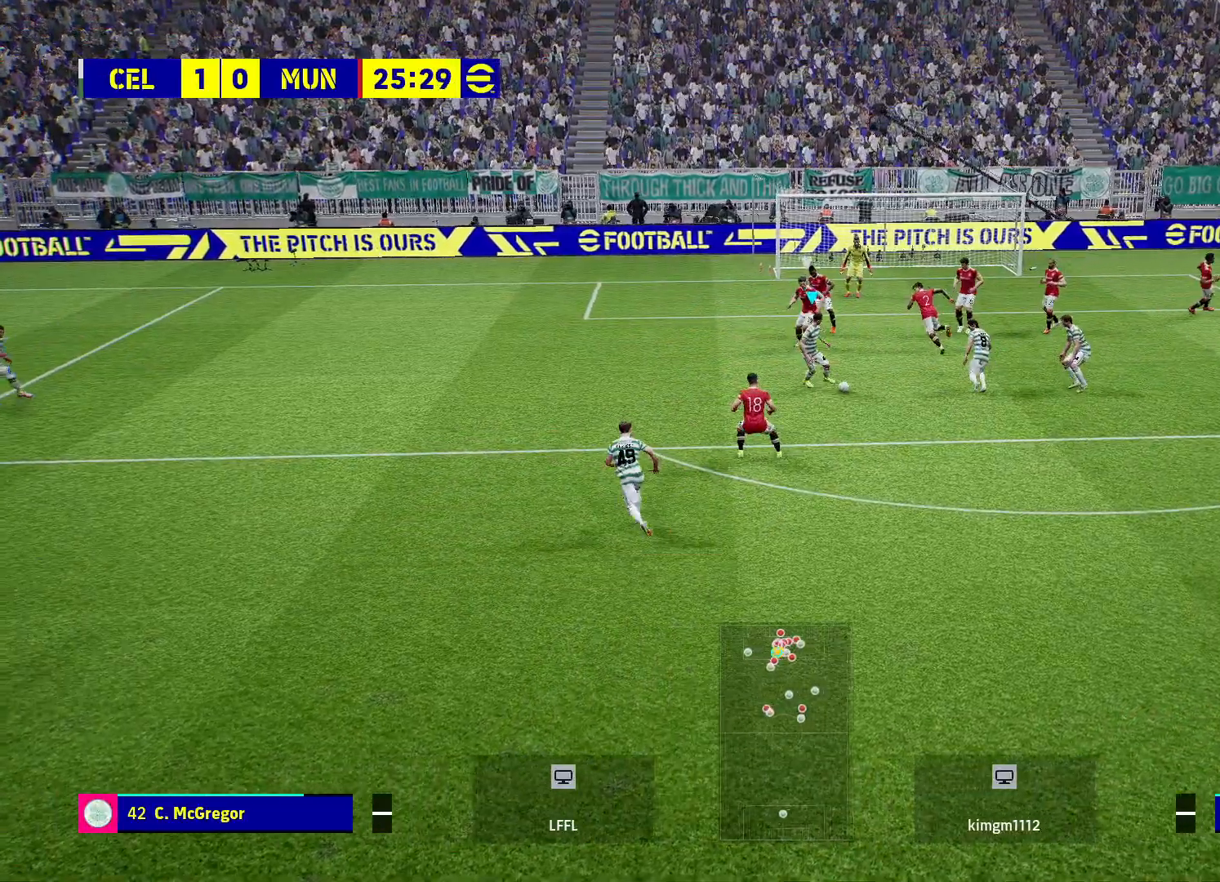
{"buttons": [], "left_stick": "up-right", "right_stick": "center", "events": []}
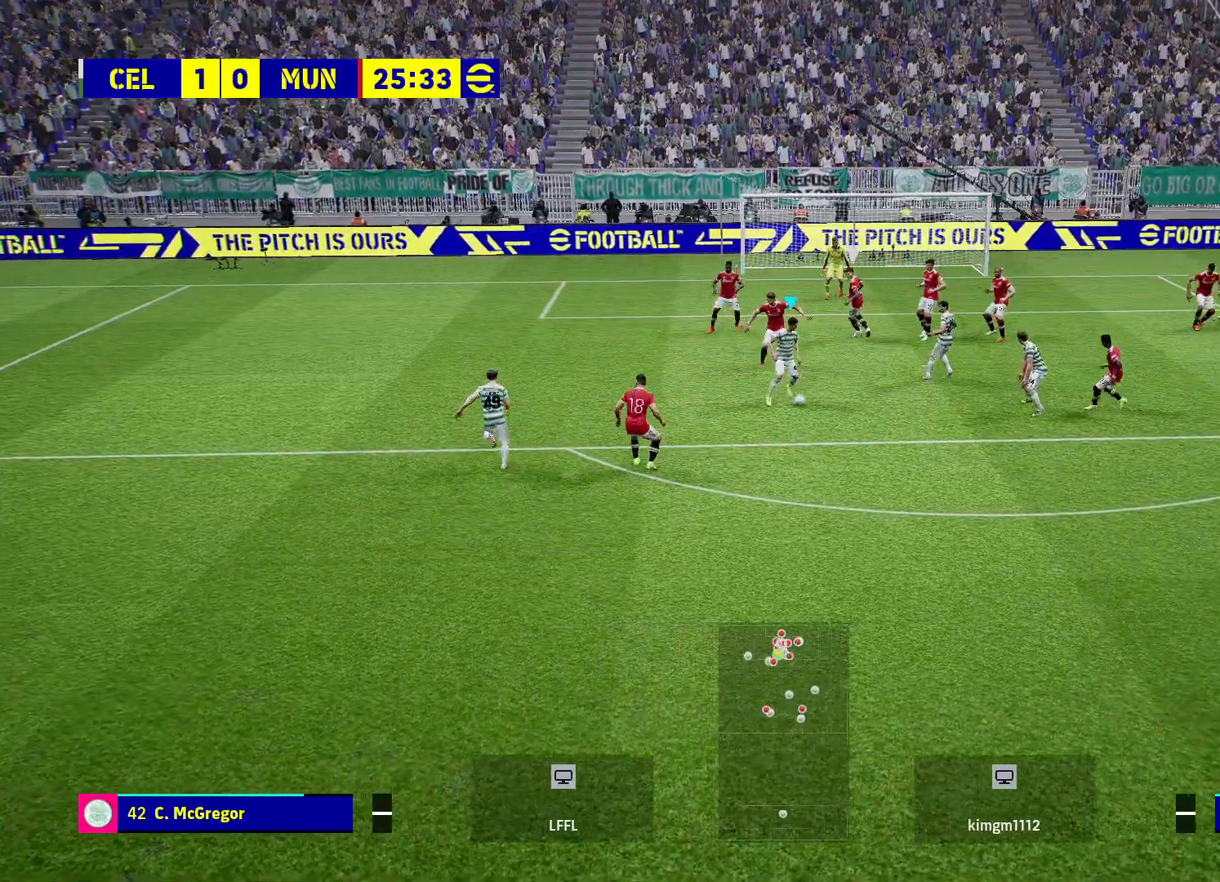
{"buttons": [], "left_stick": "right", "right_stick": "center", "events": [[100, "left_stick", "down-right"], [333, "left_stick", "right"]]}
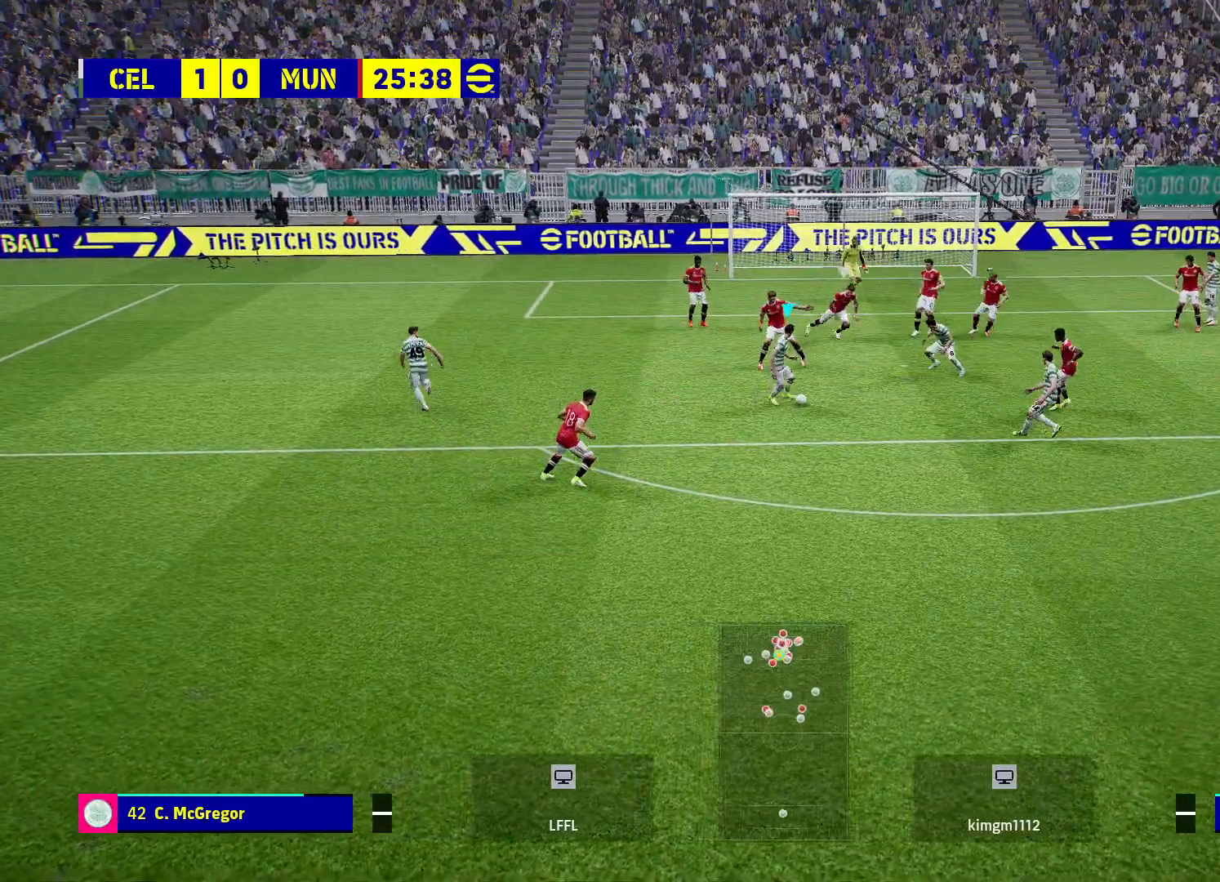
{"buttons": [], "left_stick": "up-right", "right_stick": "center", "events": [[33, "left_stick", "down-right"], [500, "left_stick", "up-right"]]}
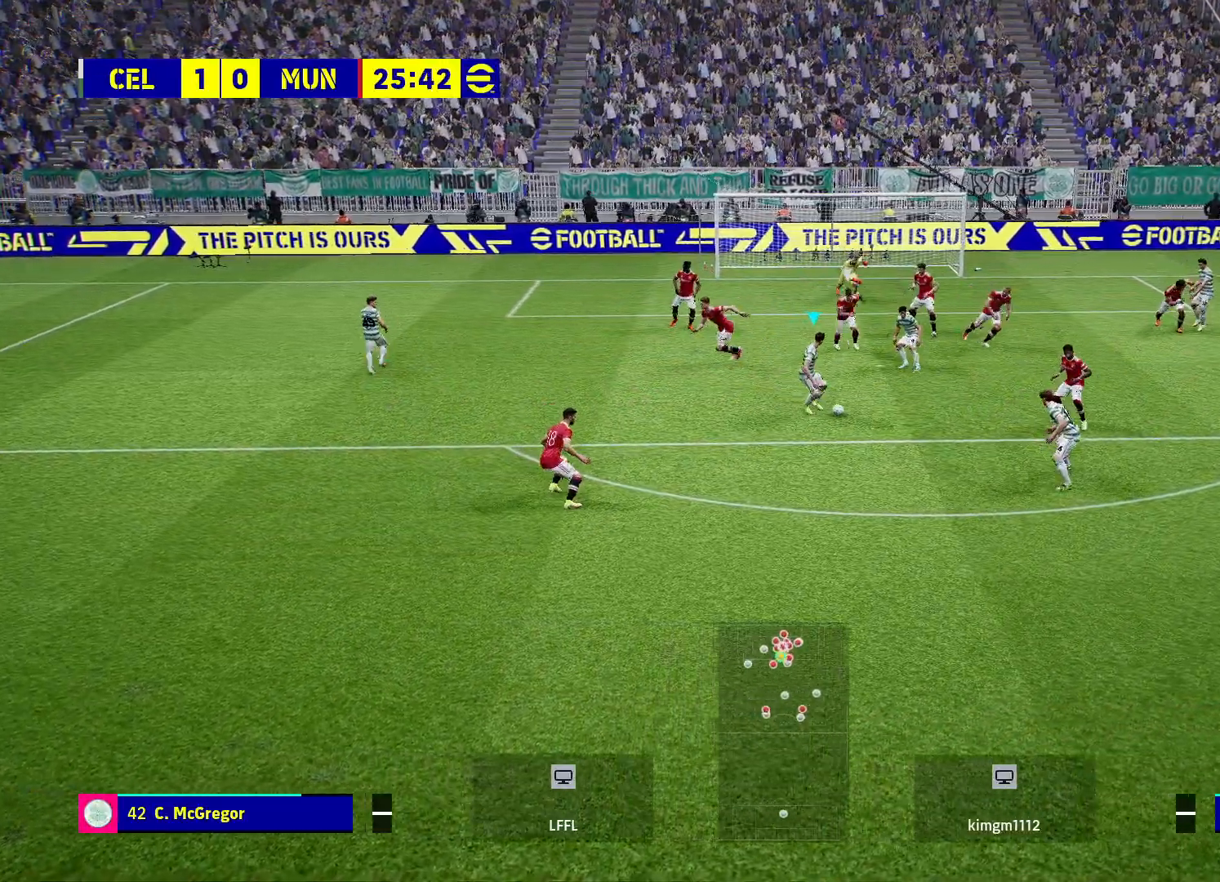
{"buttons": [], "left_stick": "center", "right_stick": "center", "events": [[367, "left_stick", "up-left"], [483, "left_stick", "center"]]}